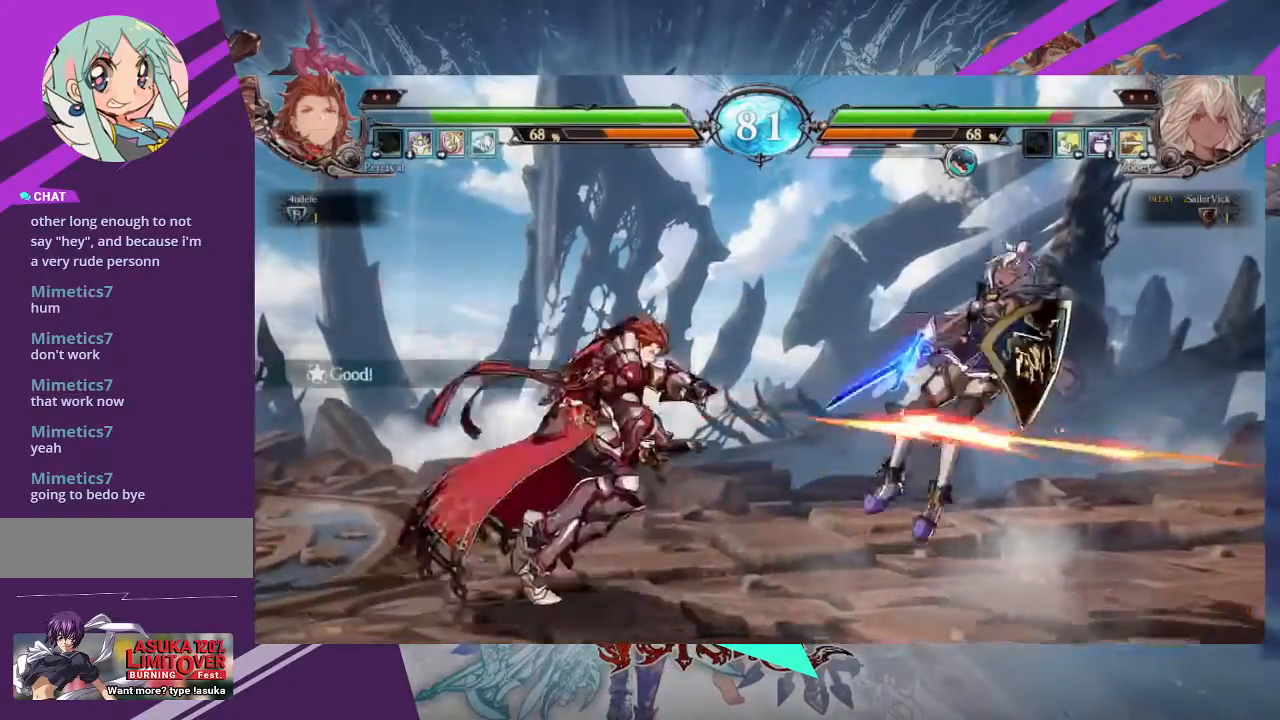
Gameplay with a controller (arcade stick); each line is a JSON object with the inputs held at the frame after it. "events" lists button and stick changes between this image and that frame as [ms after this image, input, new state], when the widget could be followed in between. Not read: L3 R3 other_buttons.
{"buttons": [], "left_stick": "right", "events": [[200, "left_stick", "center"], [267, "SQUARE", "down"], [367, "SQUARE", "up"], [367, "left_stick", "right"]]}
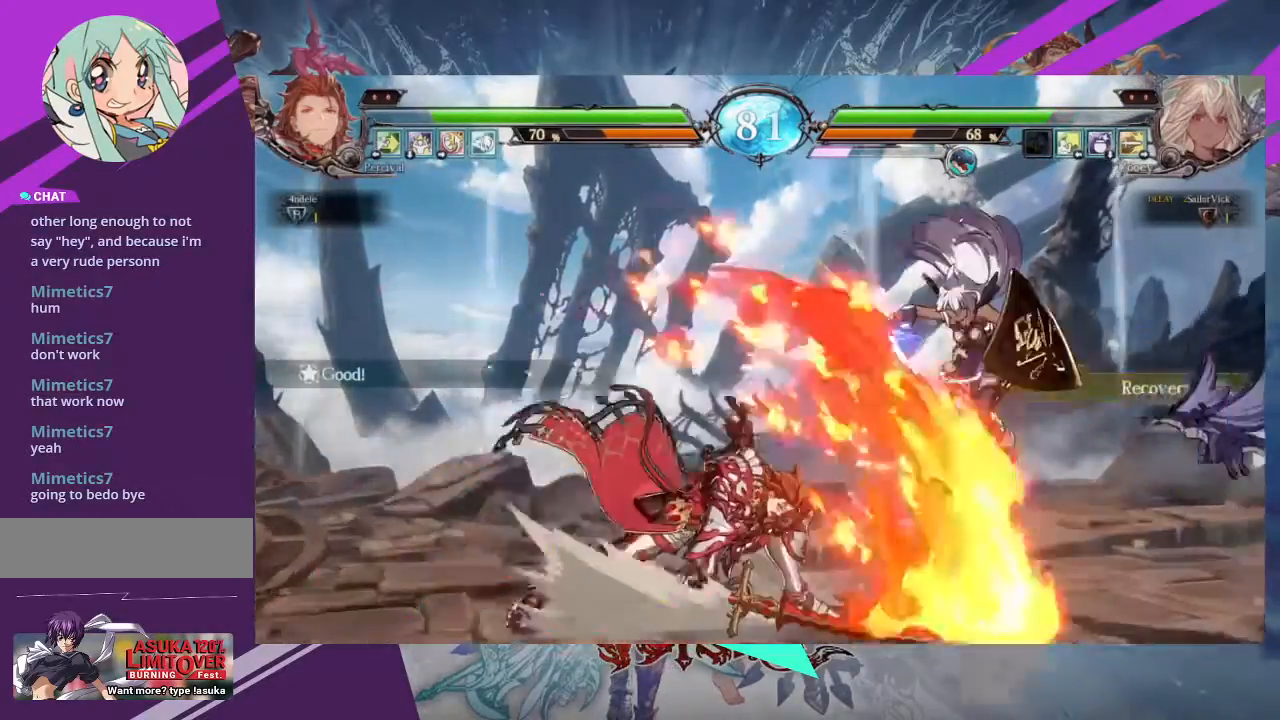
{"buttons": [], "left_stick": "center"}
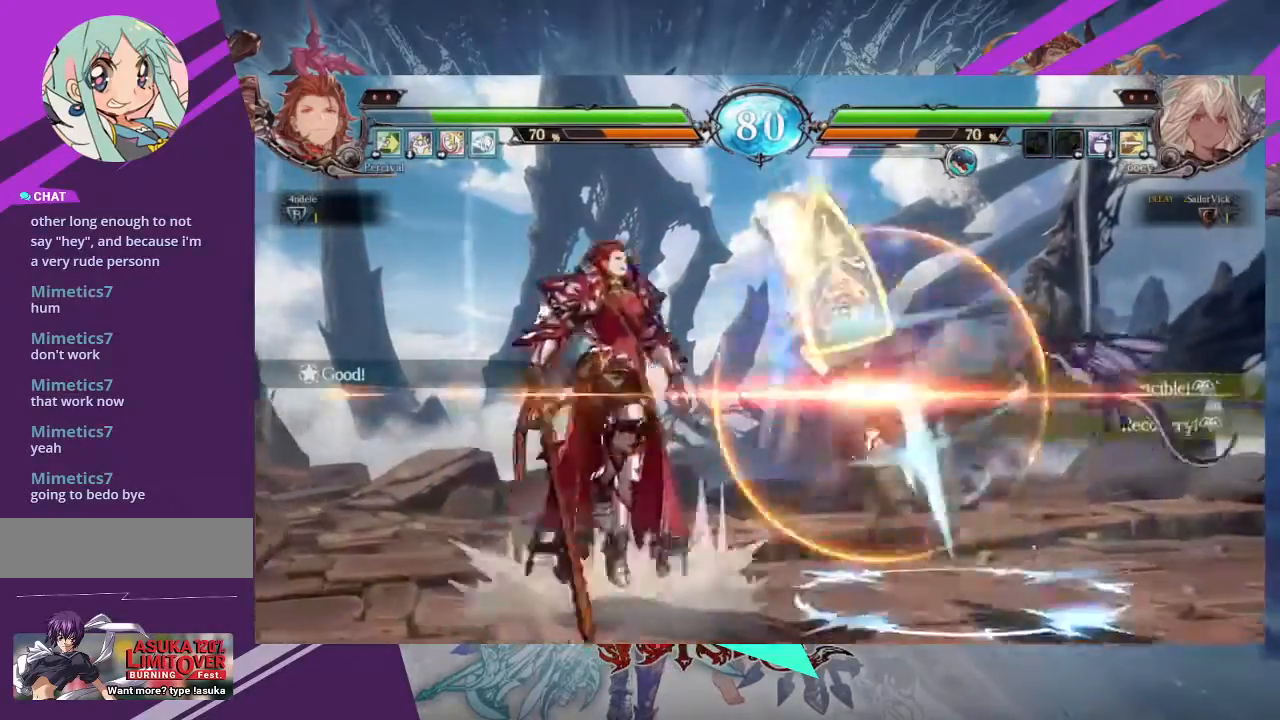
{"buttons": [], "left_stick": "center", "events": []}
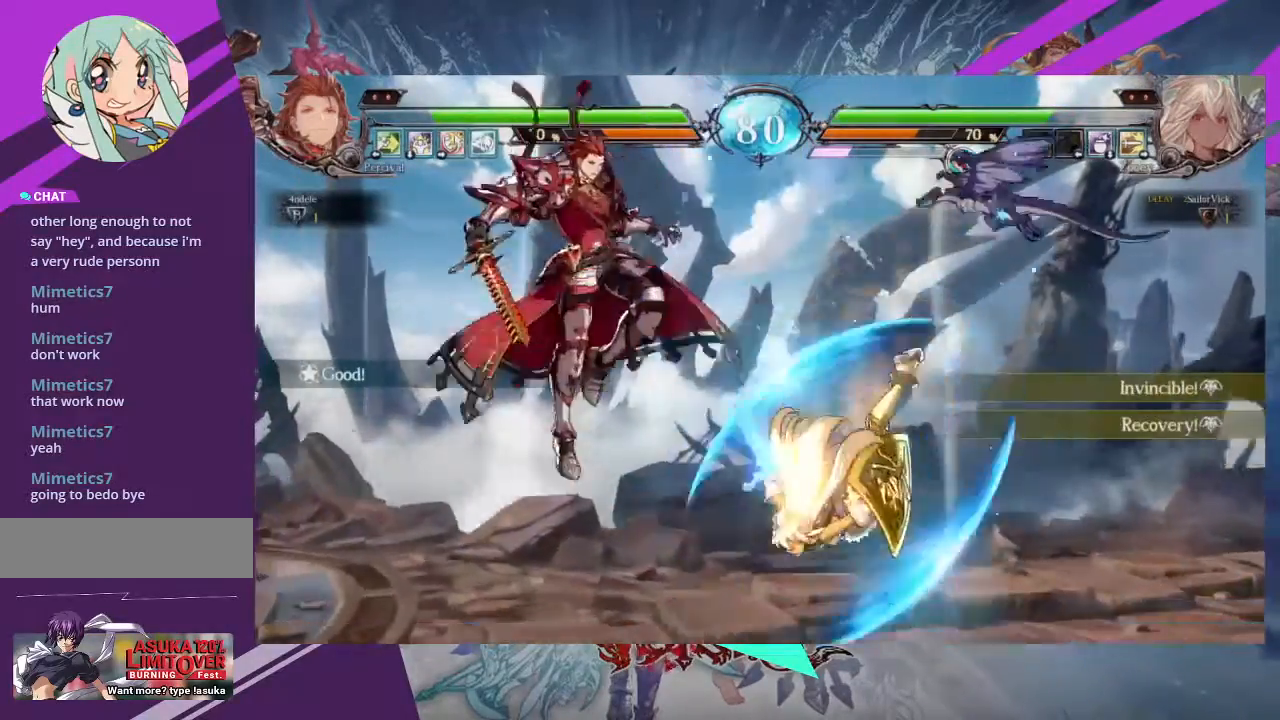
{"buttons": ["TRIANGLE"], "left_stick": "right", "events": [[233, "left_stick", "right"], [434, "TRIANGLE", "down"]]}
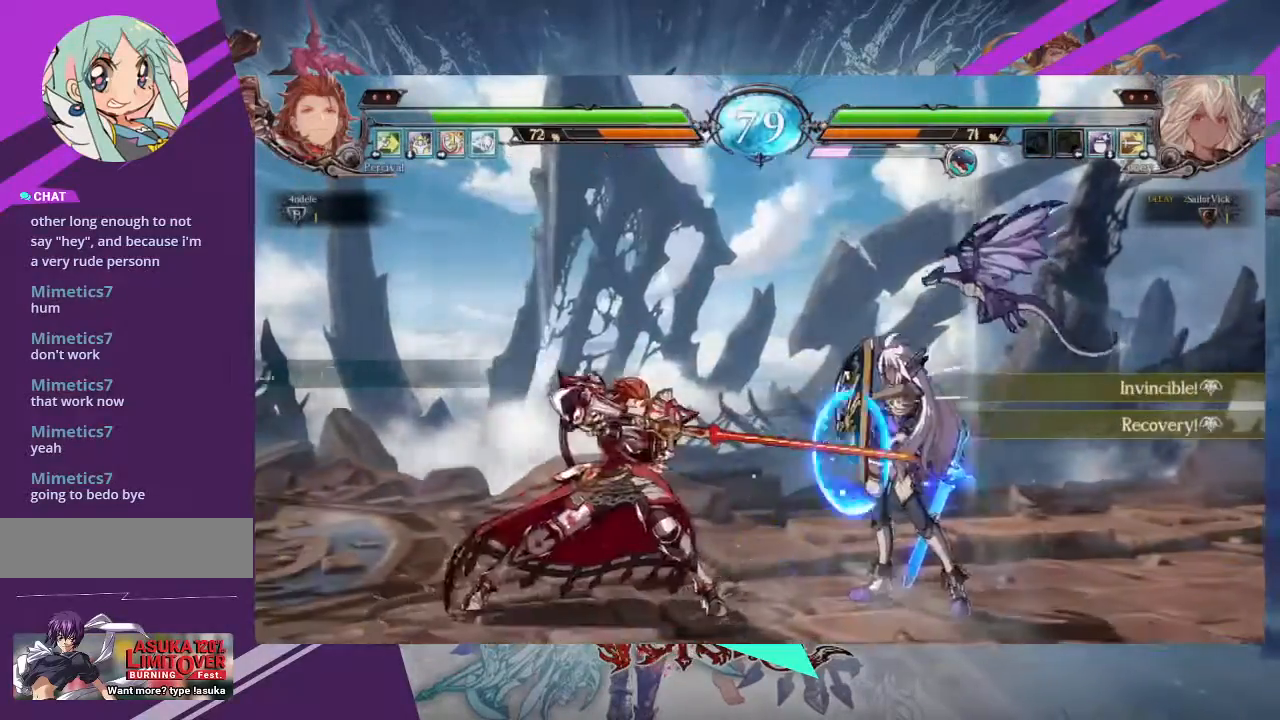
{"buttons": [], "left_stick": "right", "events": [[34, "TRIANGLE", "up"], [100, "left_stick", "left"], [167, "left_stick", "right"]]}
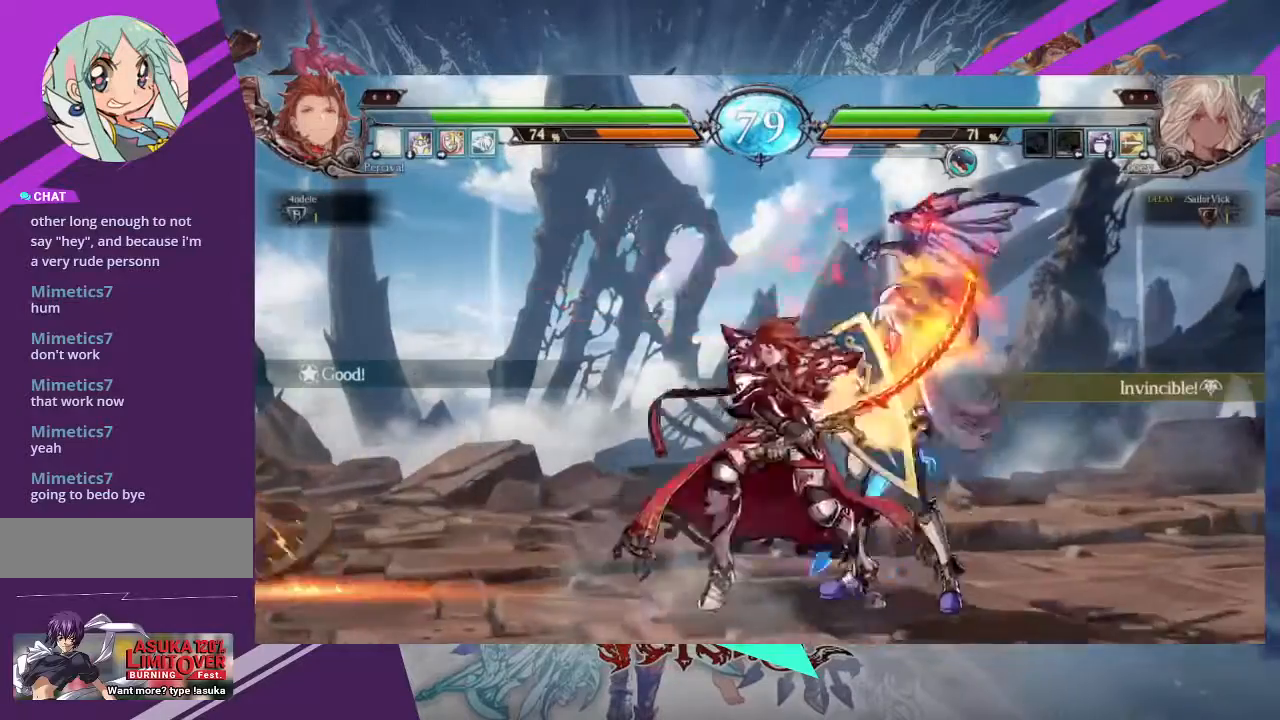
{"buttons": [], "left_stick": "right", "events": []}
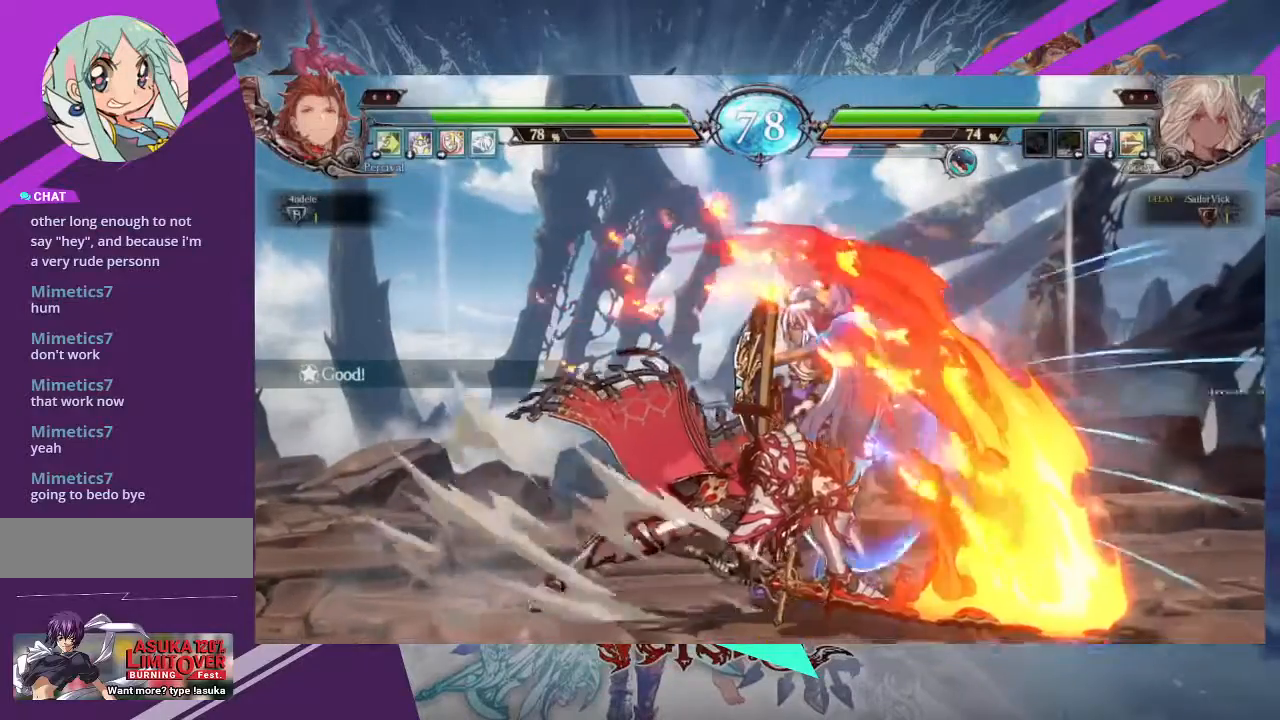
{"buttons": [], "left_stick": "down-right"}